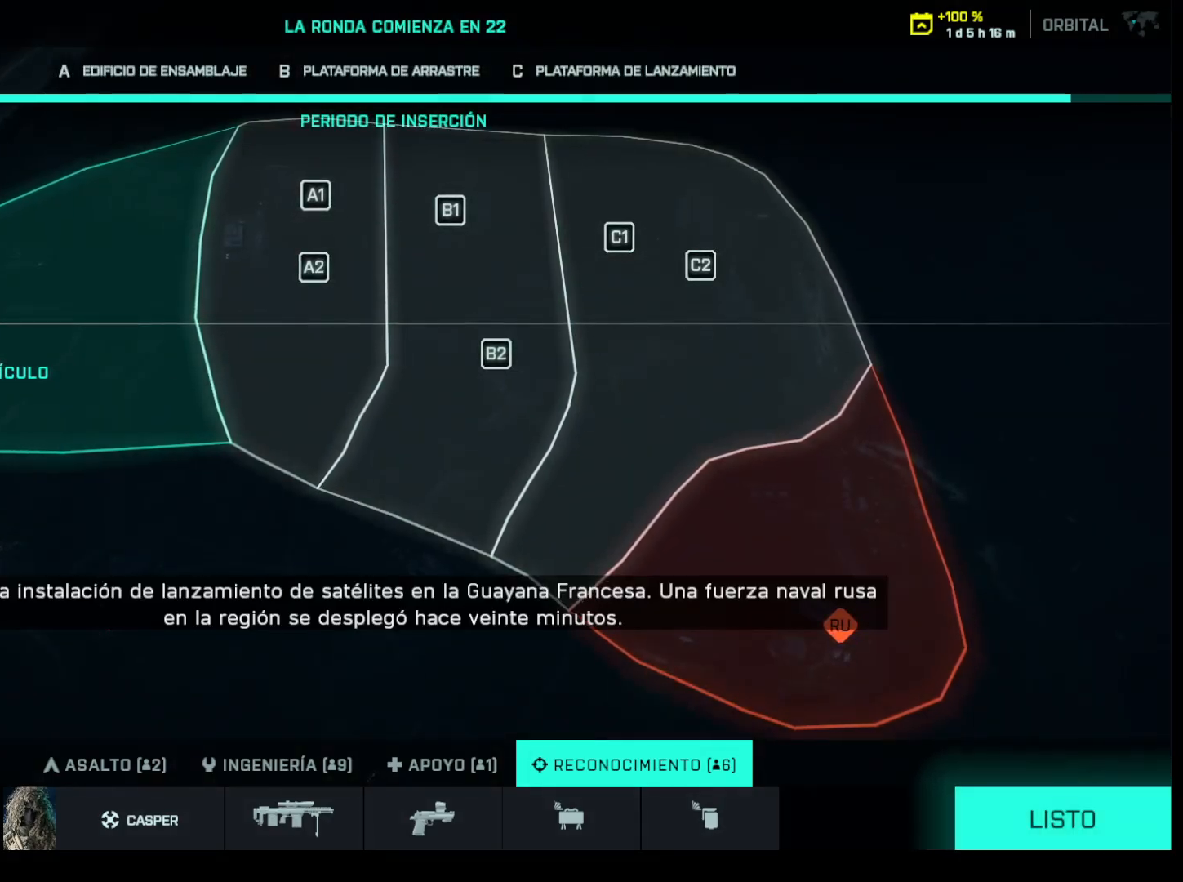
Gameplay with keyboard and mouse; each line is a JSON object with the keys and mouse buttons held at the frame after it. "events" lists presses ("down") and releases ("up") of "1", "2", "3", "4", "5", "a", "alt", "c", "caps_lock", "ctrl", "d", "e", "f", "g", "q", "r", "s", "shift", "space", "t", "tab", "v", "w", "x", "z", "mouse_left", "mouse_wheel" and "mouse_right" between this image and that frame as [ms after this image, input, new state], when the widget could be followed in between. "mouse_left", "mouse_wheel", "mouse_right" = the "left", "wheel", "right" buttons of the "mouse" list. No other keys are recorded. "wheel" means that the mouse wheel is clicked or scrolled. Not read: mouse_move.
{"keys": [], "mouse": [], "events": [[50, "mouse_left", "down"], [150, "mouse_left", "up"]]}
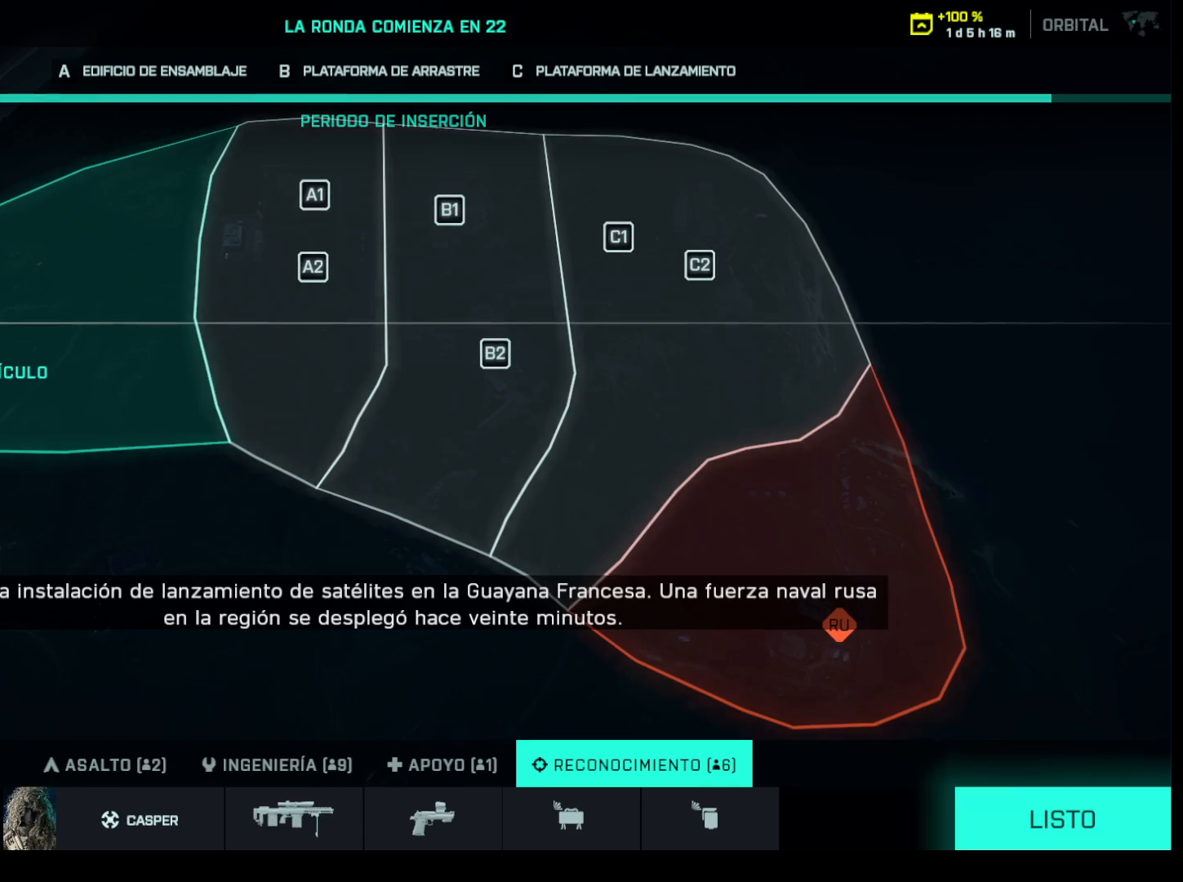
{"keys": [], "mouse": [], "events": [[350, "mouse_right", "down"], [483, "mouse_right", "up"]]}
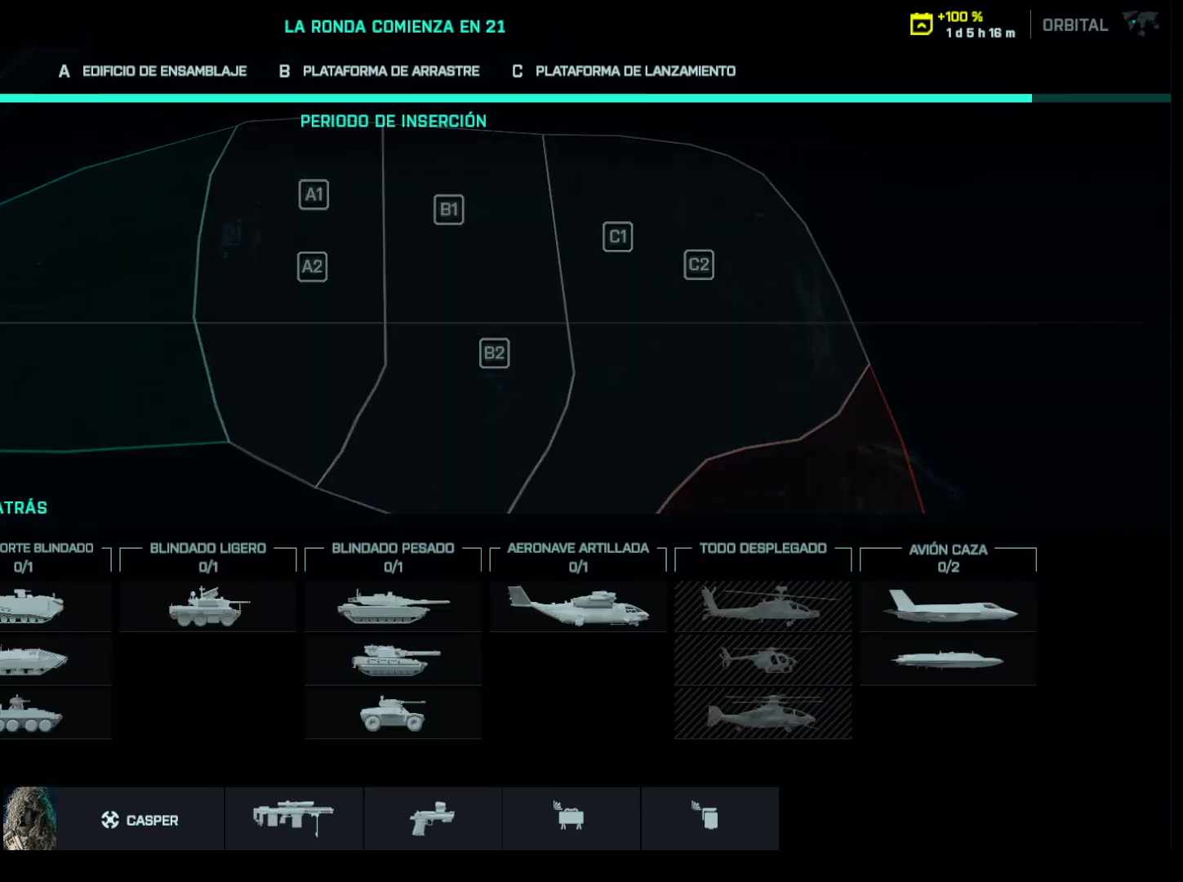
{"keys": [], "mouse": [], "events": []}
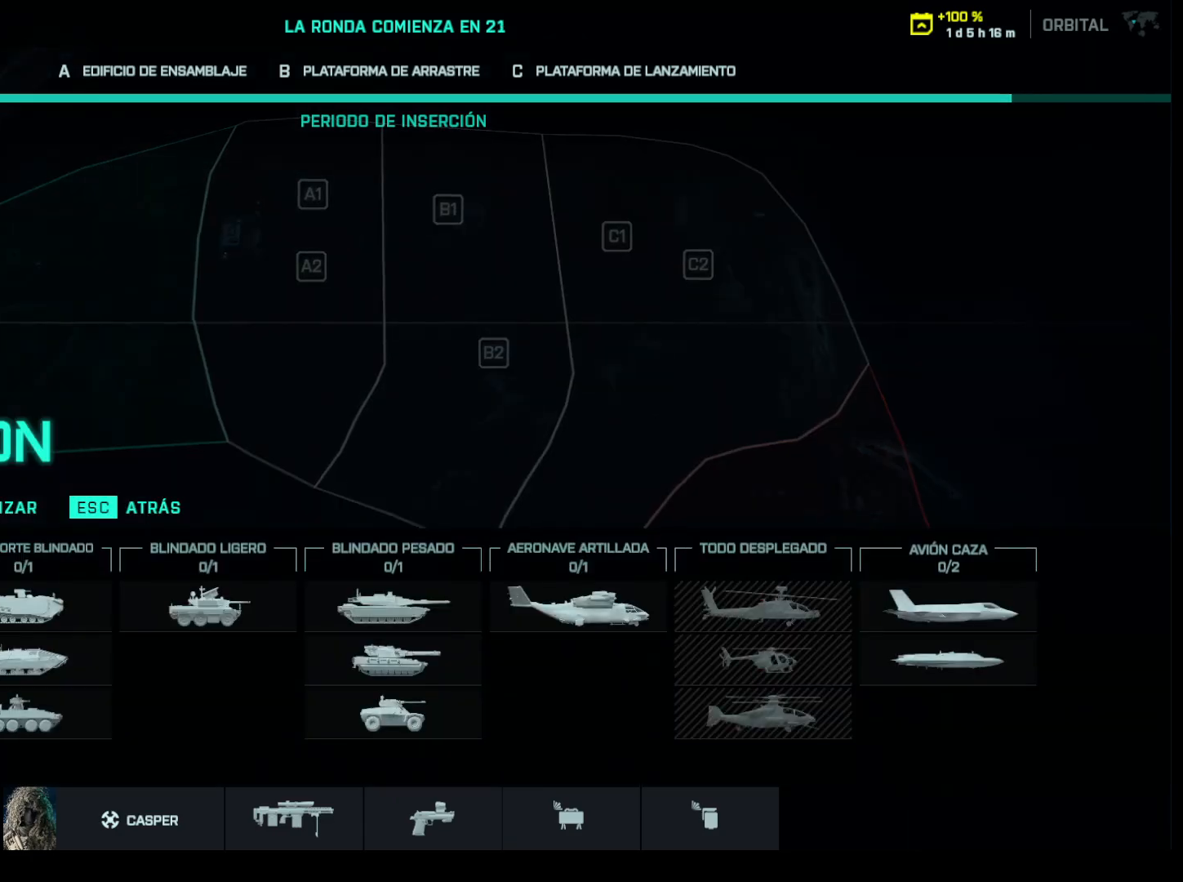
{"keys": [], "mouse": [], "events": []}
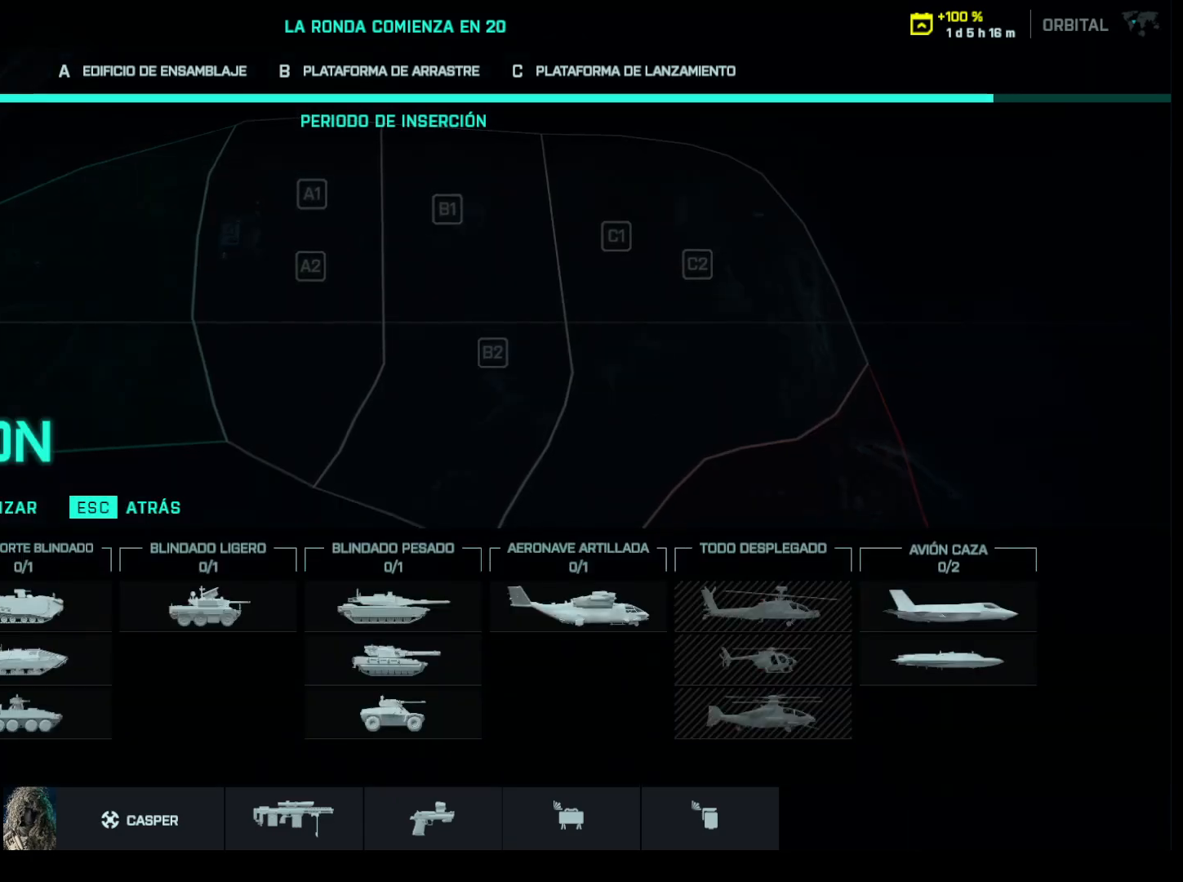
{"keys": [], "mouse": [], "events": []}
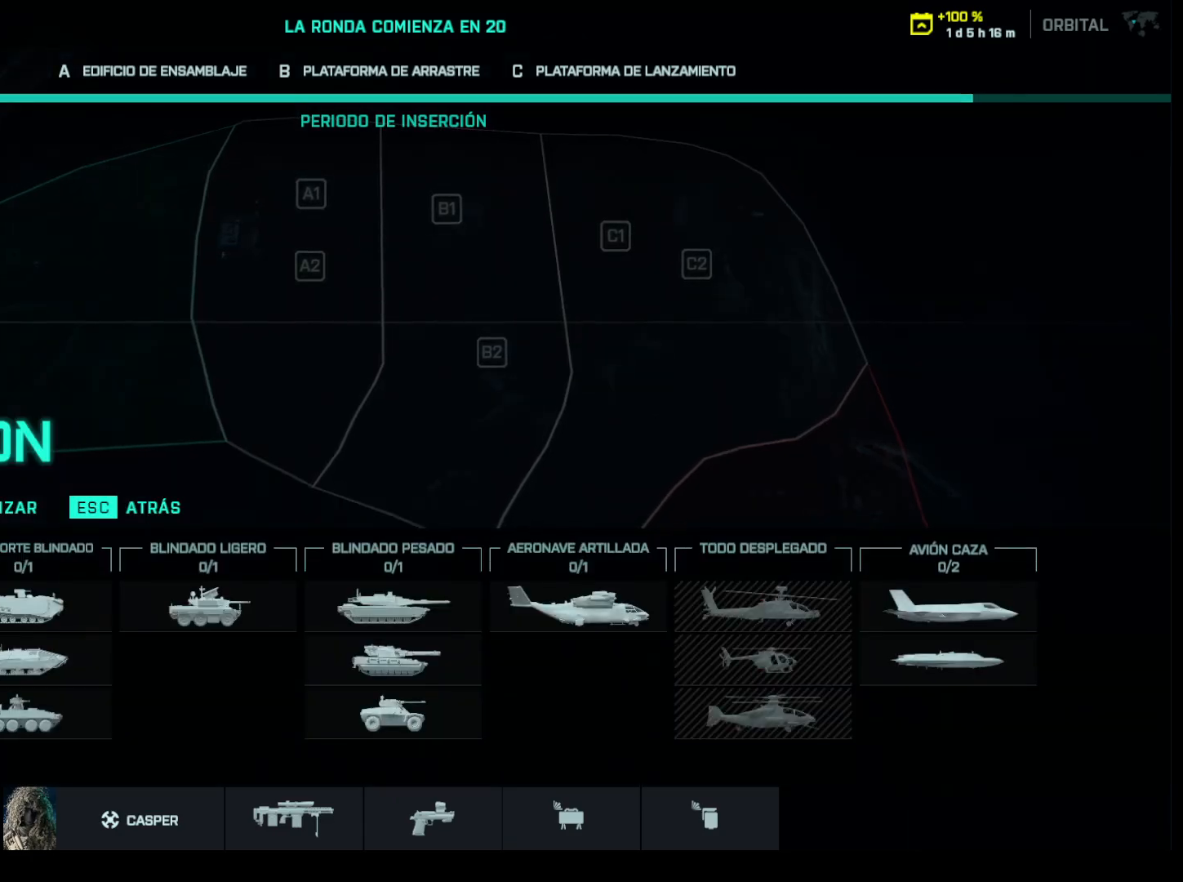
{"keys": [], "mouse": [], "events": [[183, "mouse_left", "down"], [317, "mouse_left", "up"], [417, "mouse_left", "down"], [500, "mouse_left", "up"]]}
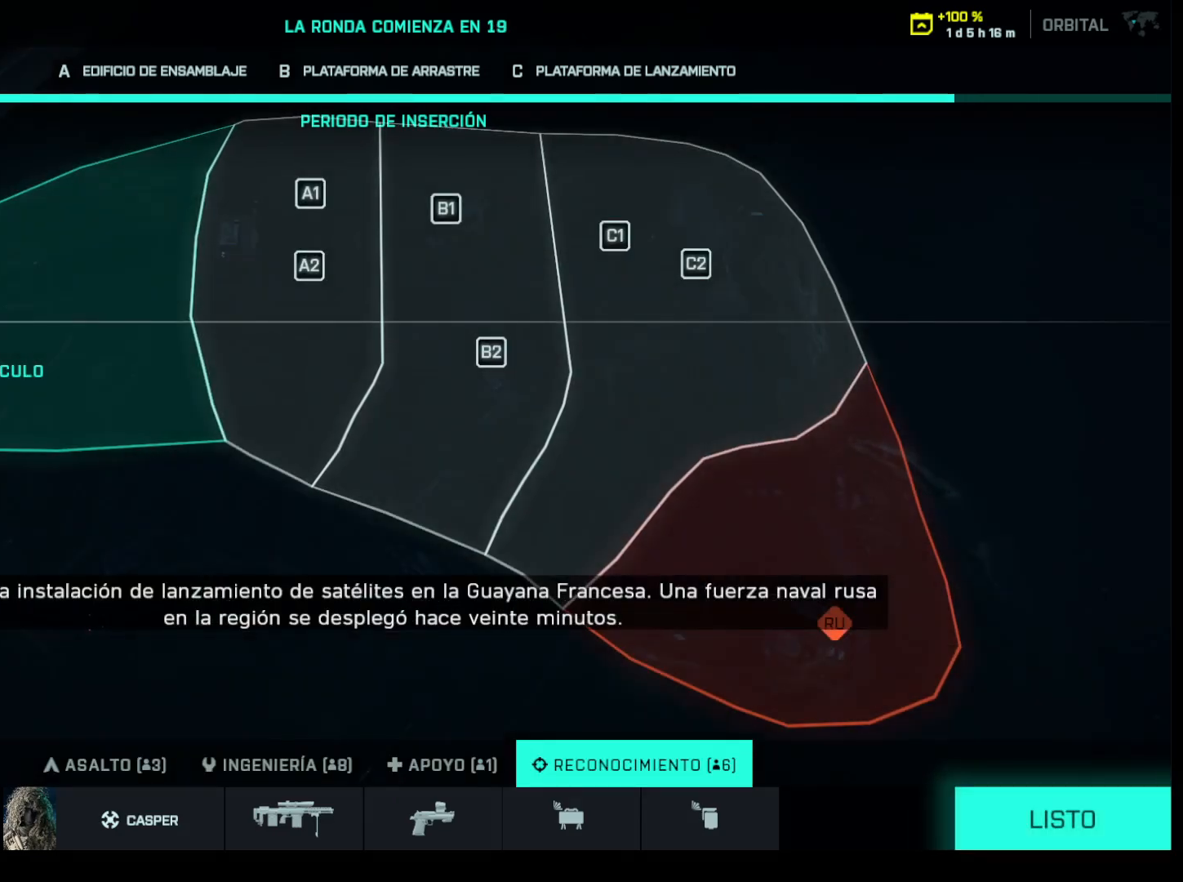
{"keys": [], "mouse": [], "events": []}
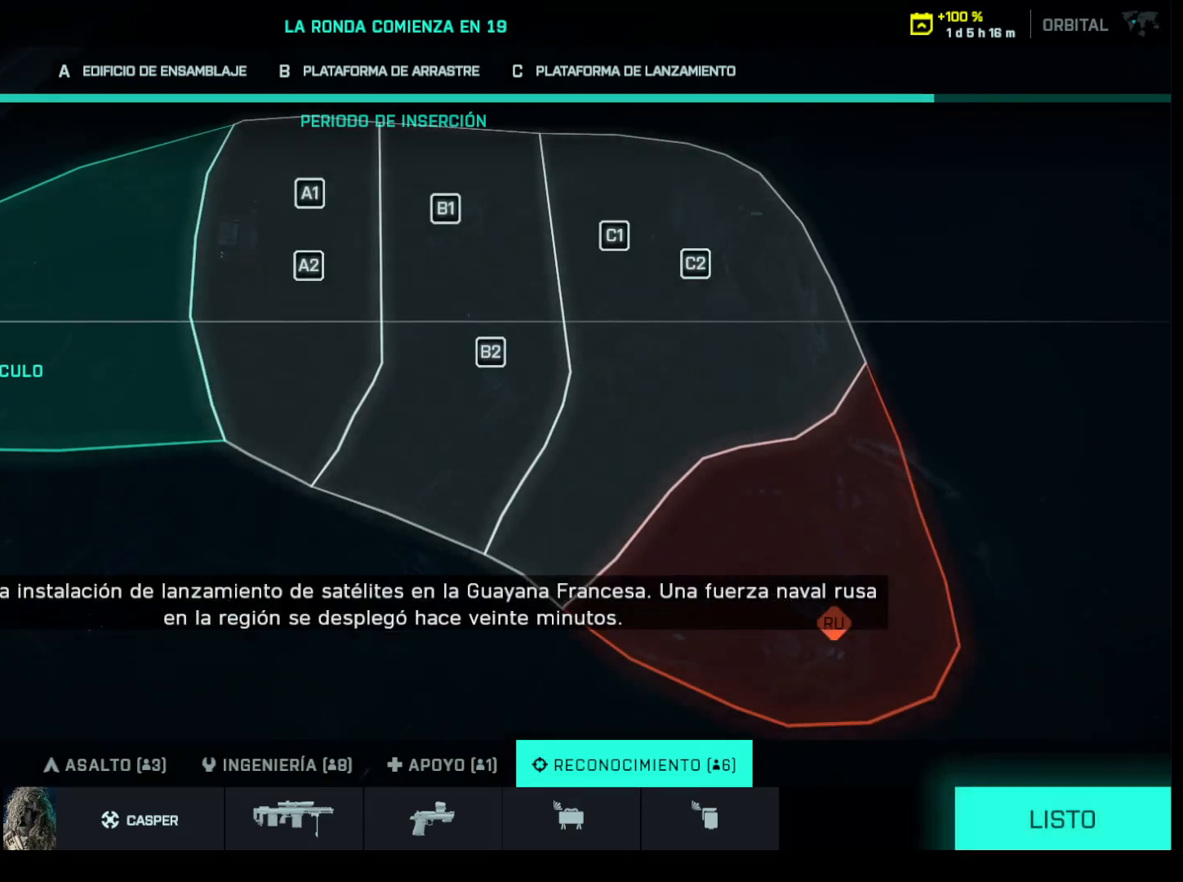
{"keys": [], "mouse": [], "events": [[350, "mouse_left", "down"], [450, "mouse_left", "up"]]}
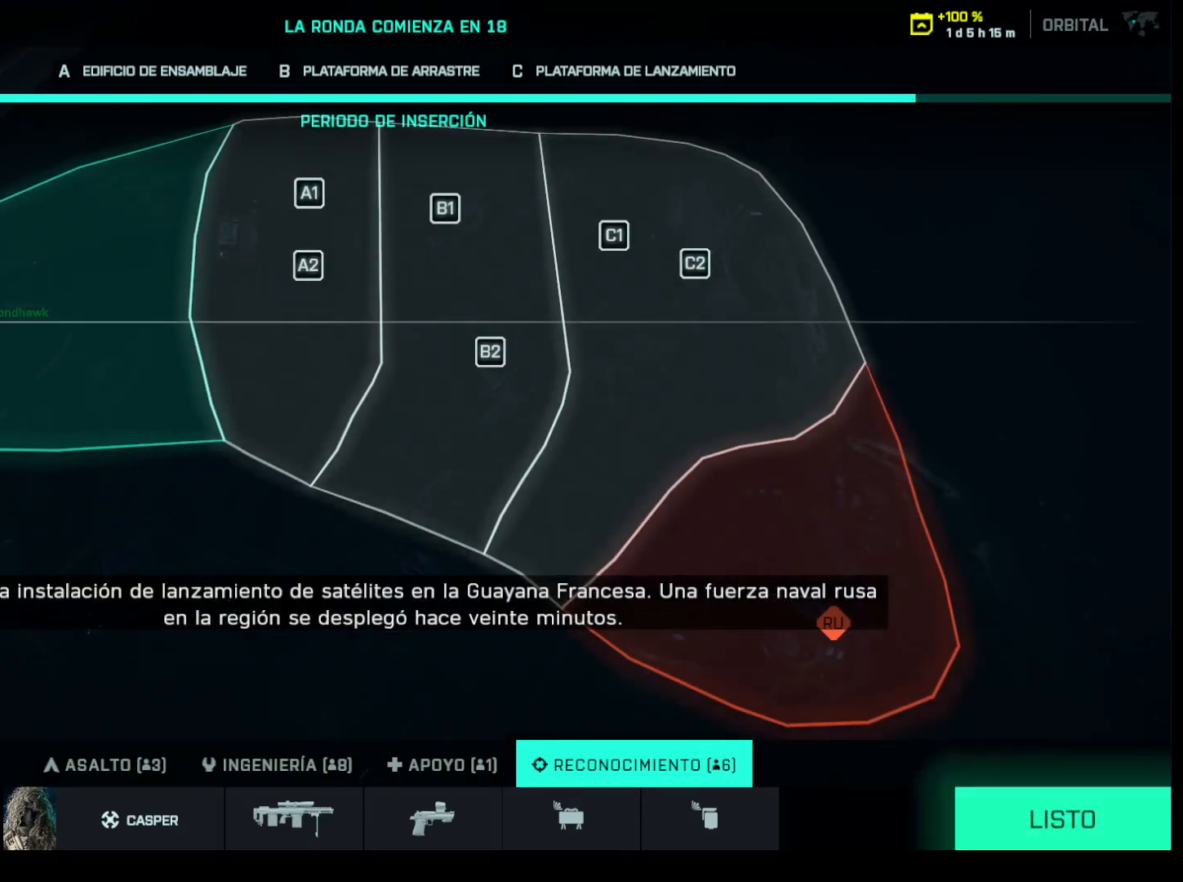
{"keys": [], "mouse": [], "events": [[33, "mouse_left", "down"], [133, "mouse_left", "up"]]}